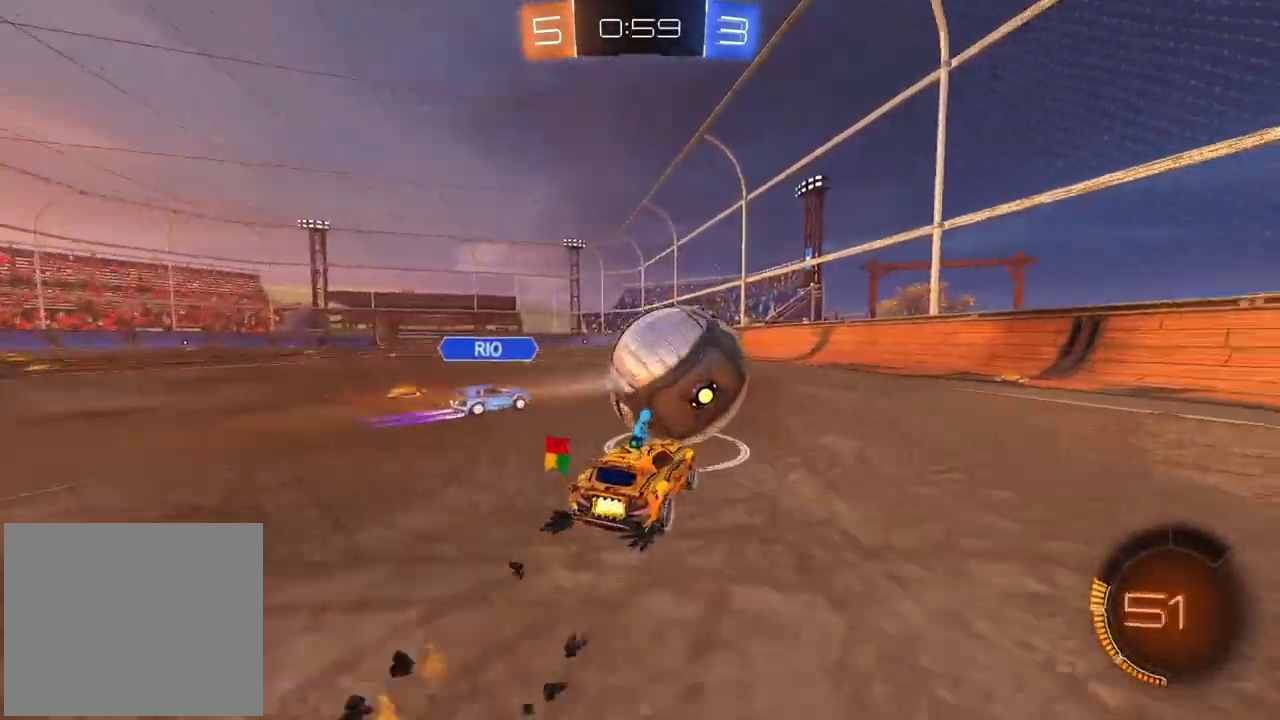
Gameplay with a controller (PlayStation layout); each line is a JSON object with the inputs held at the frame after it (dt_ms = milliseconds from this image to that frame). "events" lists button and stick changes between this image and that frame as [ms after this image, input, new state], when the widget could be followed in between. Not read: R2.
{"dt_ms": 500, "buttons": ["CIRCLE"], "left_stick": "center", "right_stick": "center", "events": [[17, "CIRCLE", "up"], [33, "left_stick", "left"], [150, "left_stick", "center"], [267, "left_stick", "right"], [433, "left_stick", "center"], [500, "CIRCLE", "down"]]}
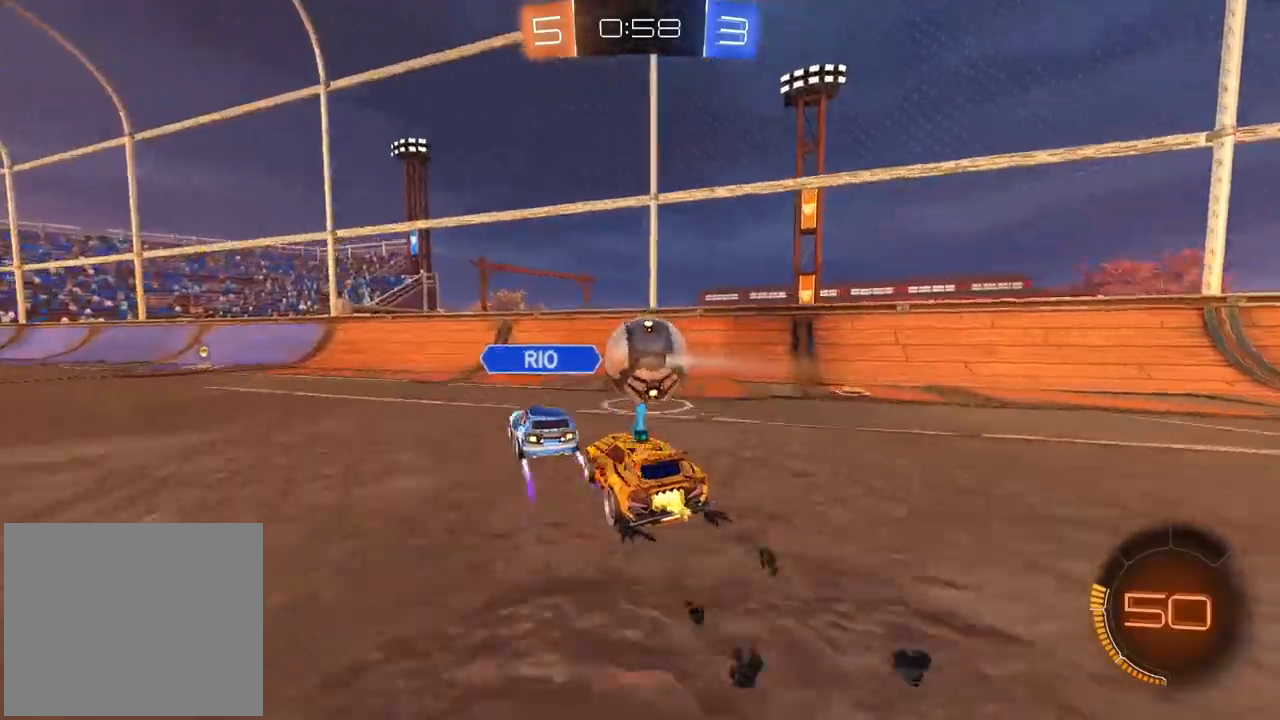
{"dt_ms": 500, "buttons": [], "left_stick": "center", "right_stick": "center", "events": [[183, "CIRCLE", "up"]]}
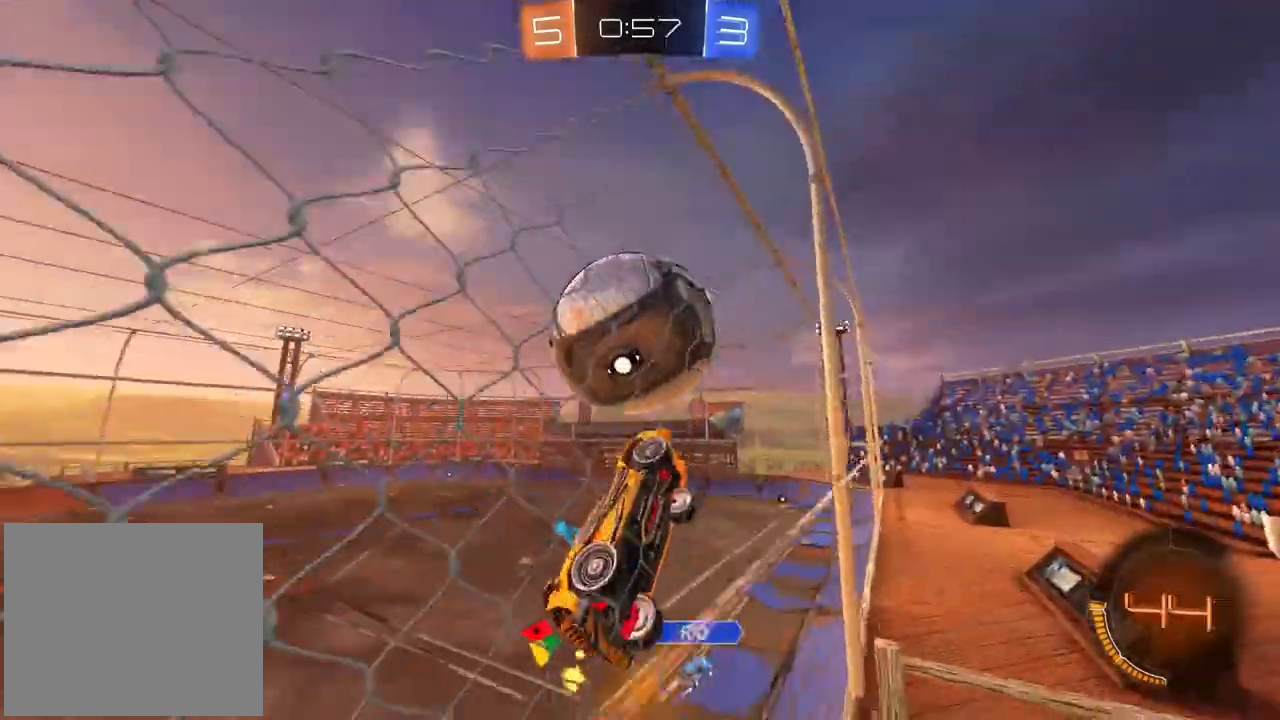
{"dt_ms": 500, "buttons": [], "left_stick": "center", "right_stick": "center", "events": [[217, "left_stick", "left"], [433, "left_stick", "center"]]}
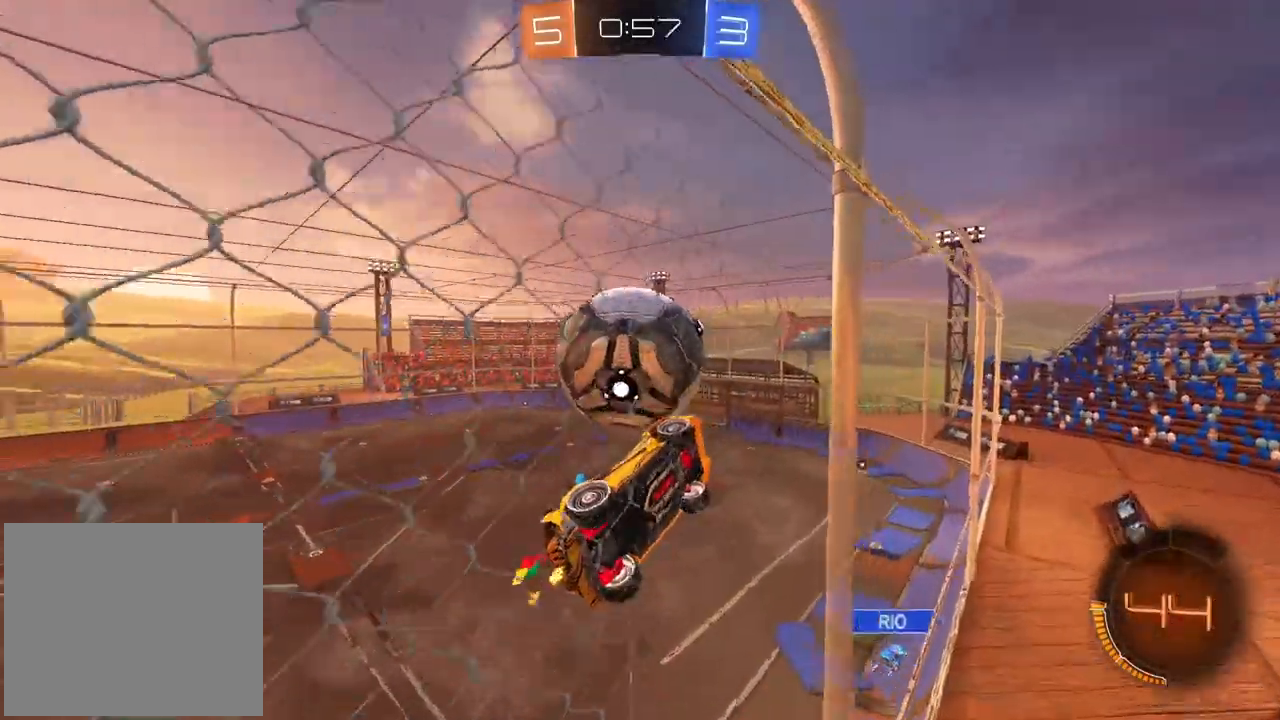
{"dt_ms": 500, "buttons": [], "left_stick": "center", "right_stick": "center", "events": [[33, "left_stick", "left"], [83, "left_stick", "center"]]}
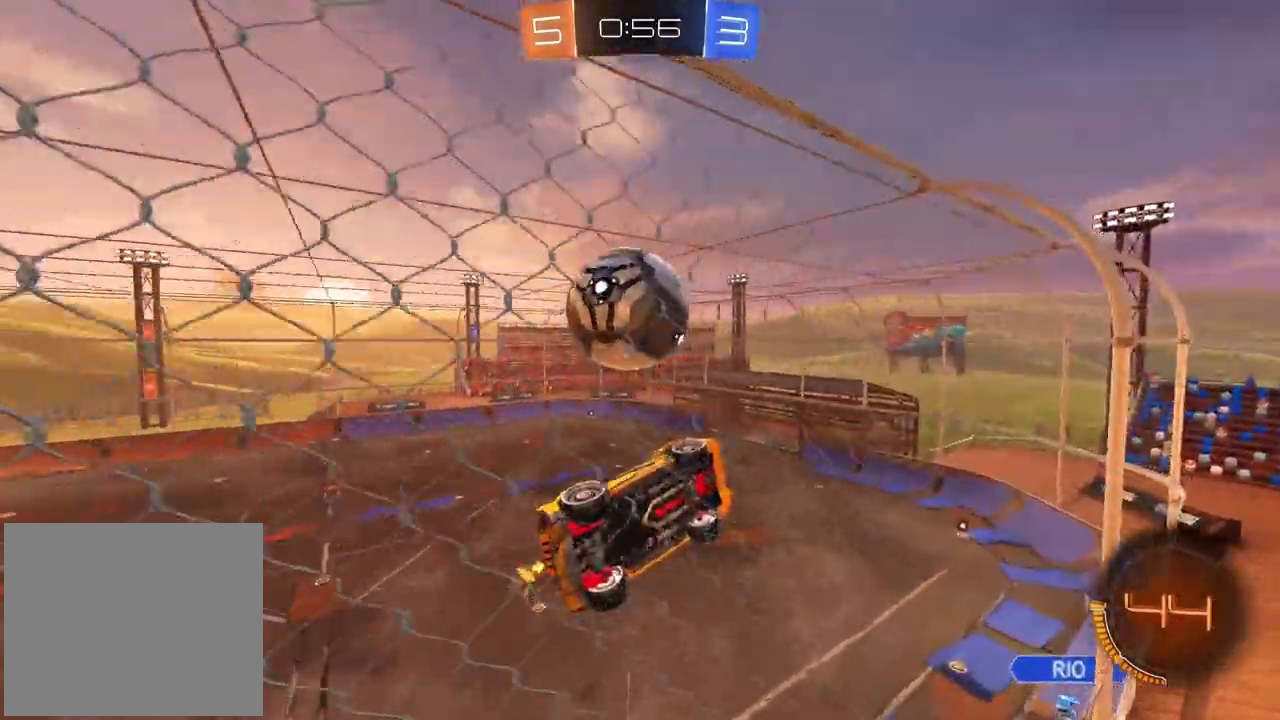
{"dt_ms": 500, "buttons": [], "left_stick": "center", "right_stick": "center", "events": [[100, "L2", "down"], [233, "L2", "up"], [400, "left_stick", "left"], [467, "left_stick", "center"]]}
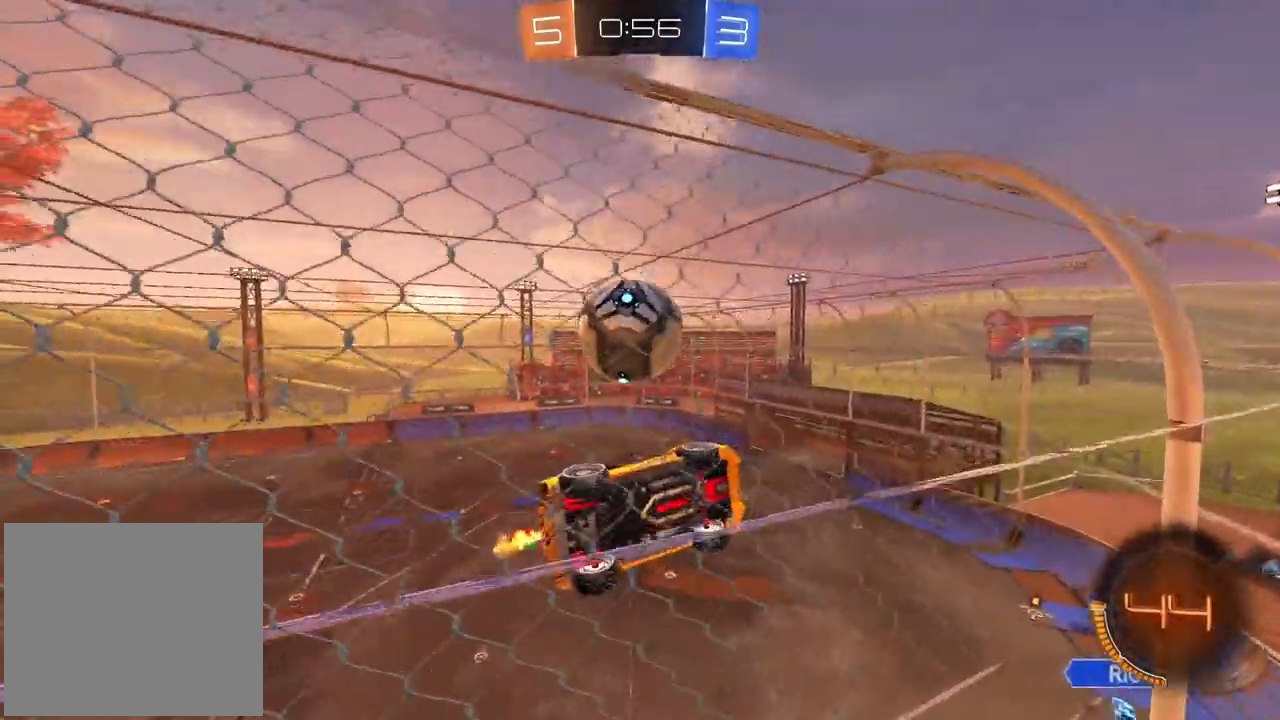
{"dt_ms": 500, "buttons": ["L2"], "left_stick": "down", "right_stick": "center", "events": [[117, "left_stick", "left"], [217, "left_stick", "center"], [350, "left_stick", "down-left"], [383, "CROSS", "down"], [400, "L2", "down"], [467, "CROSS", "up"], [483, "left_stick", "down"]]}
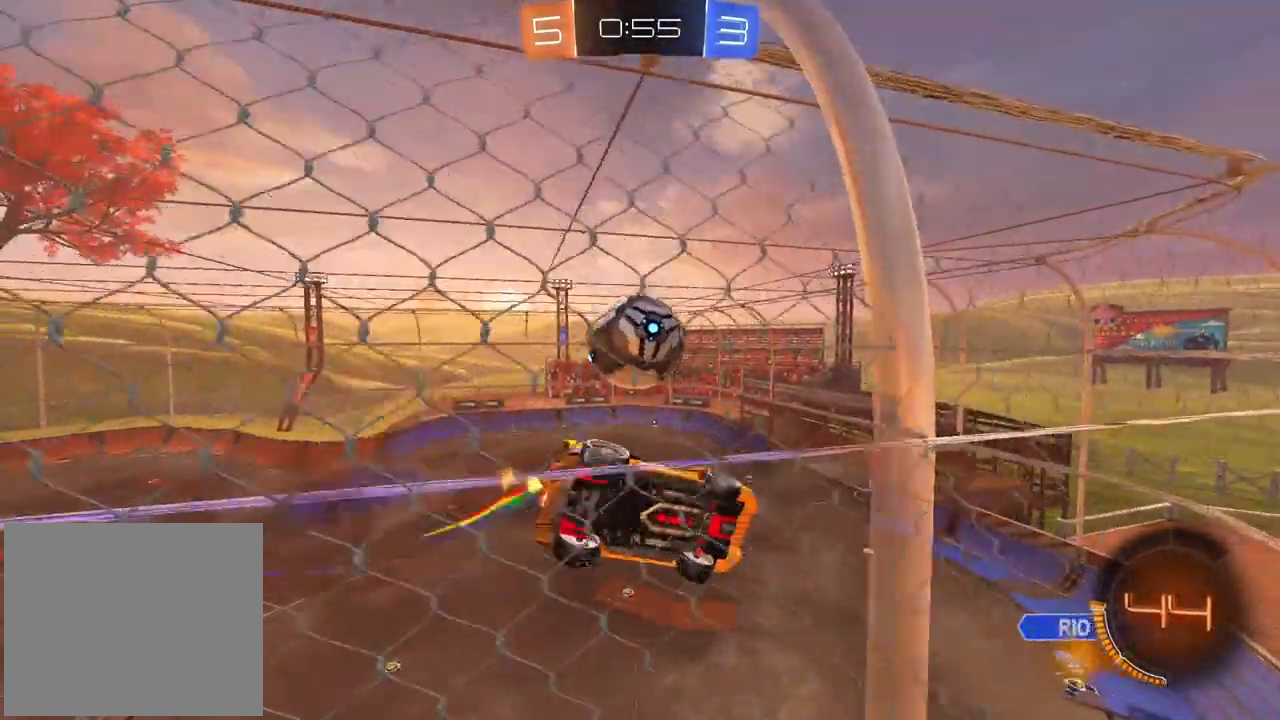
{"dt_ms": 500, "buttons": [], "left_stick": "center", "right_stick": "center", "events": [[67, "left_stick", "center"], [100, "L2", "up"]]}
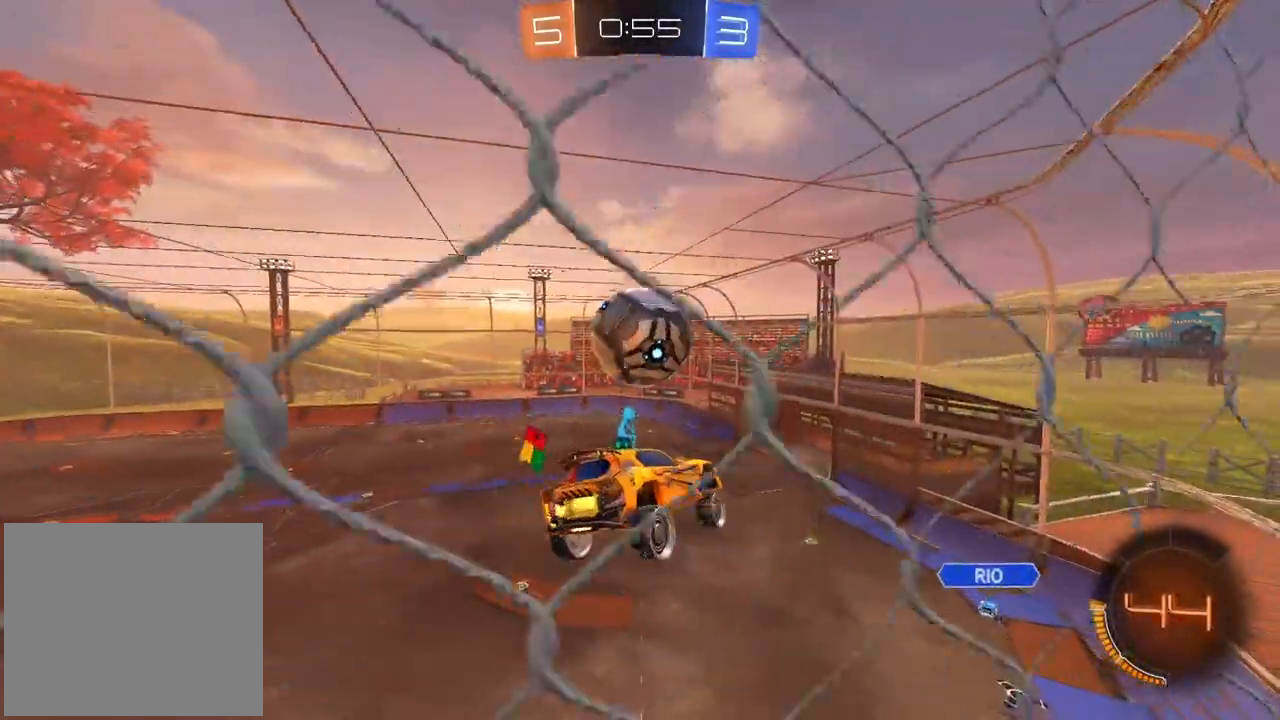
{"dt_ms": 1000, "buttons": [], "left_stick": "center", "right_stick": "center", "events": [[167, "CIRCLE", "down"], [450, "CIRCLE", "up"], [517, "left_stick", "up"], [650, "left_stick", "center"], [700, "left_stick", "down-right"], [917, "left_stick", "center"], [933, "TRIANGLE", "down"], [1000, "TRIANGLE", "up"]]}
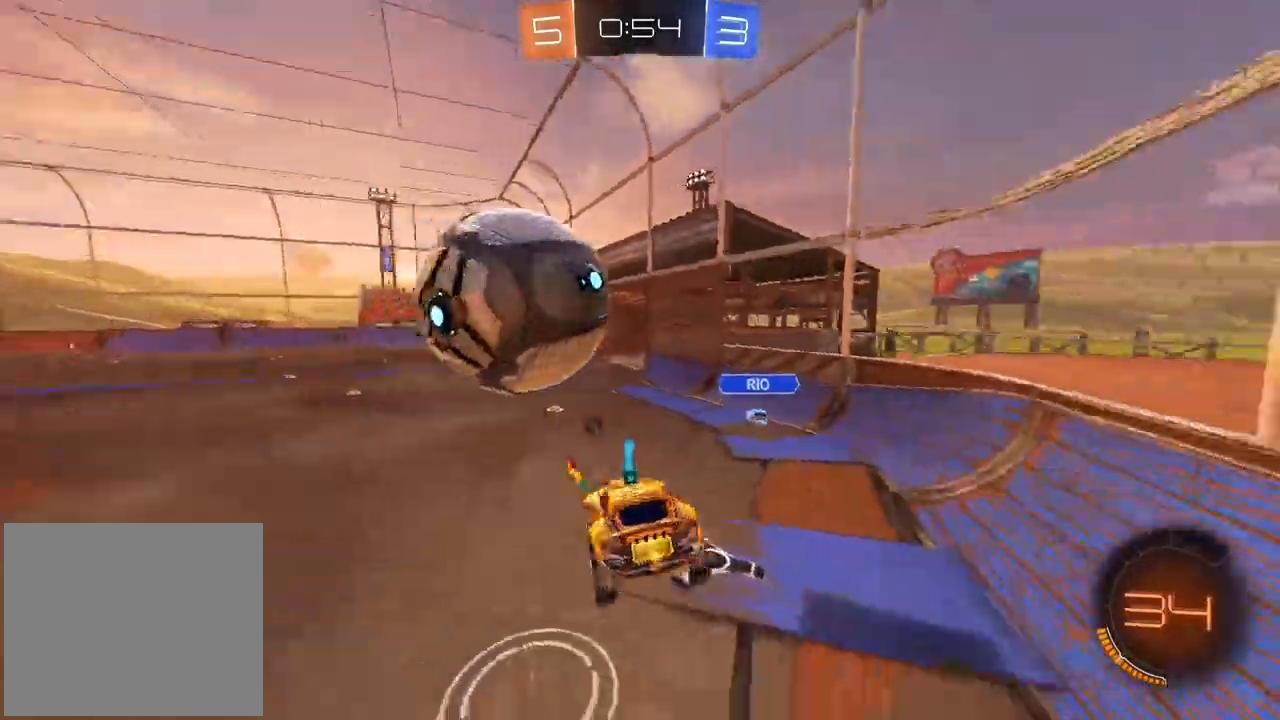
{"dt_ms": 500, "buttons": [], "left_stick": "left", "right_stick": "center", "events": [[117, "left_stick", "left"], [267, "left_stick", "center"], [450, "left_stick", "left"]]}
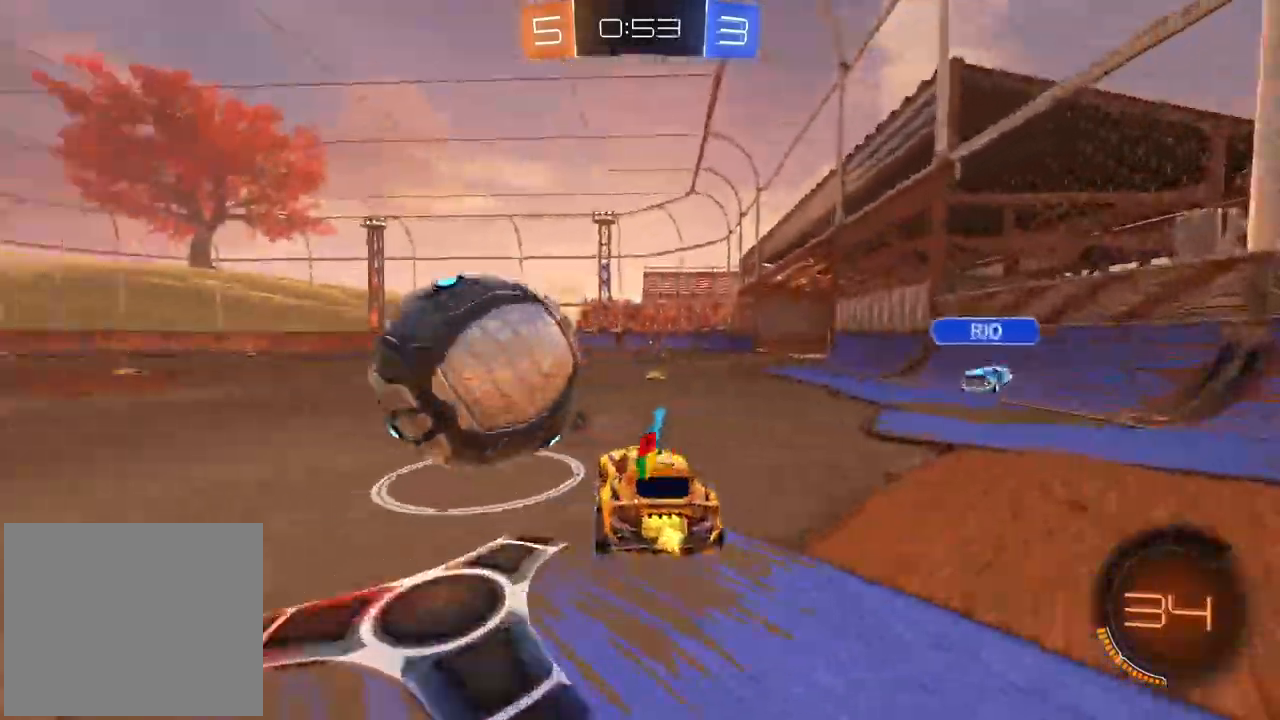
{"dt_ms": 1000, "buttons": ["CIRCLE"], "left_stick": "center", "right_stick": "center", "events": [[117, "left_stick", "center"], [283, "CIRCLE", "down"], [483, "left_stick", "right"], [550, "left_stick", "center"], [733, "left_stick", "left"], [883, "left_stick", "center"]]}
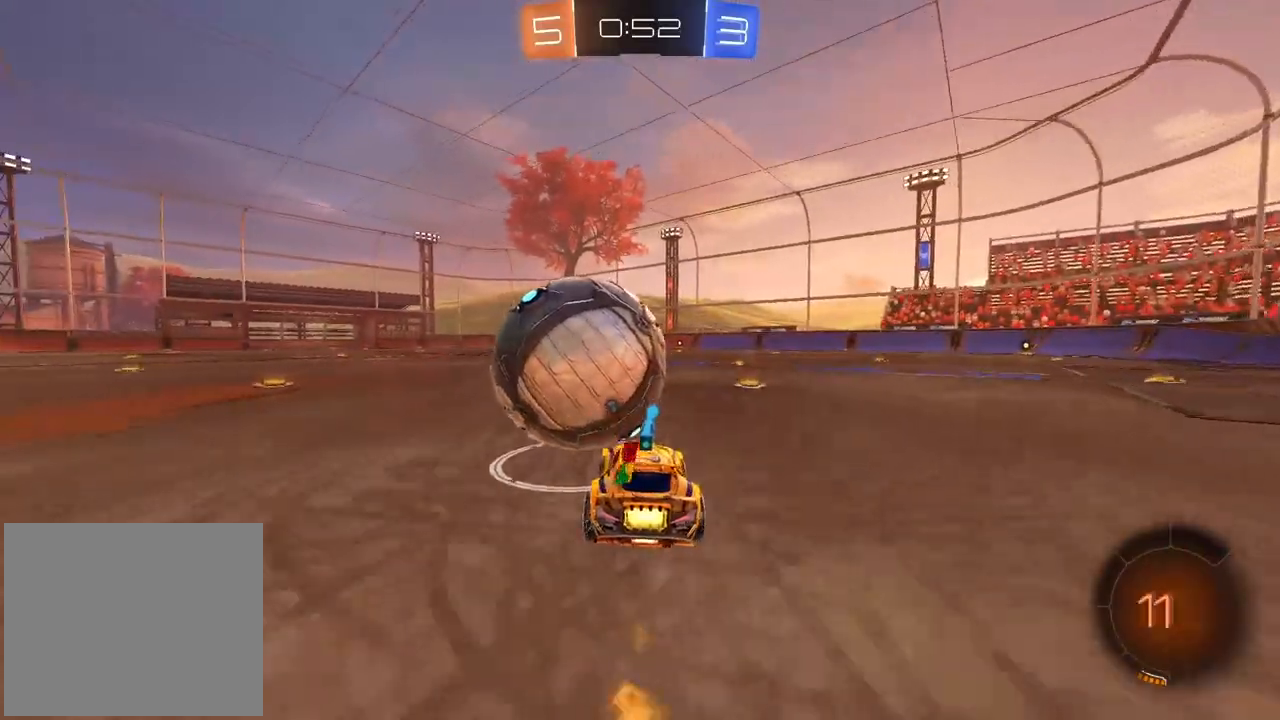
{"dt_ms": 500, "buttons": ["CIRCLE"], "left_stick": "up", "right_stick": "center", "events": [[133, "left_stick", "up"], [167, "CROSS", "down"], [267, "CROSS", "up"], [267, "L3", "down"], [283, "CIRCLE", "up"], [333, "CIRCLE", "down"], [350, "CROSS", "down"], [467, "L3", "up"], [500, "CROSS", "up"]]}
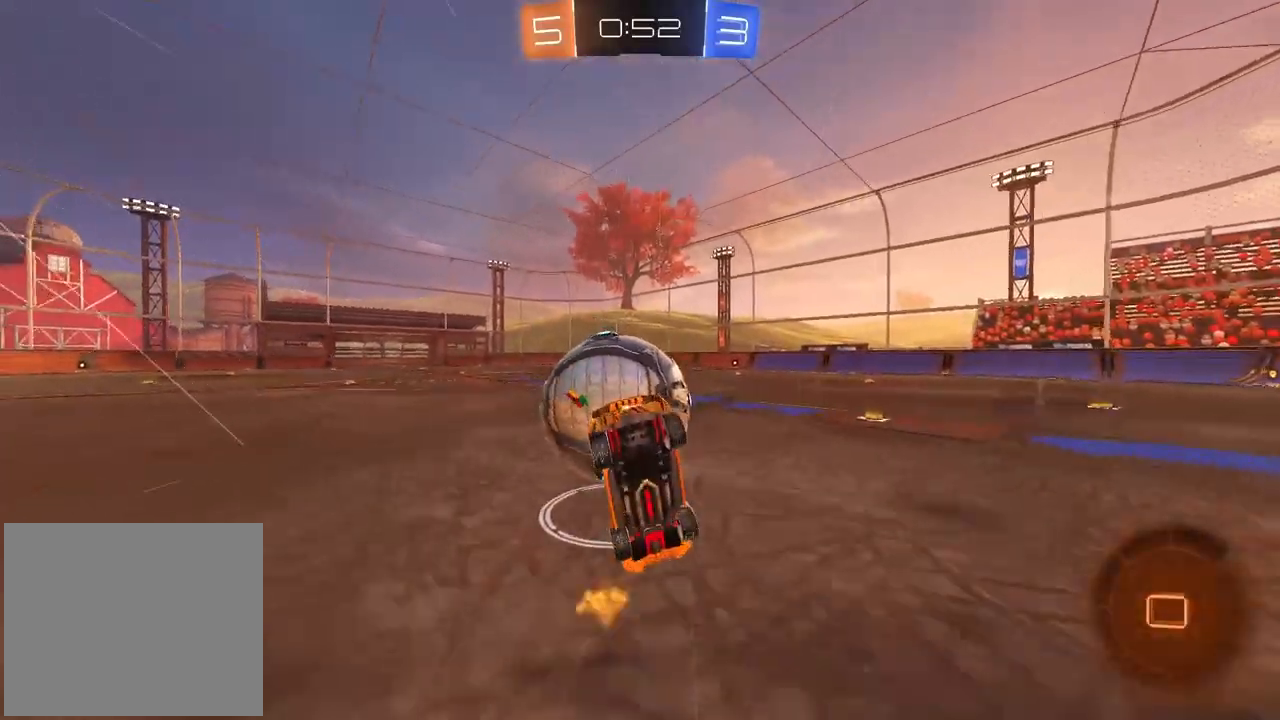
{"dt_ms": 500, "buttons": [], "left_stick": "center", "right_stick": "center", "events": [[17, "CIRCLE", "up"], [83, "left_stick", "center"]]}
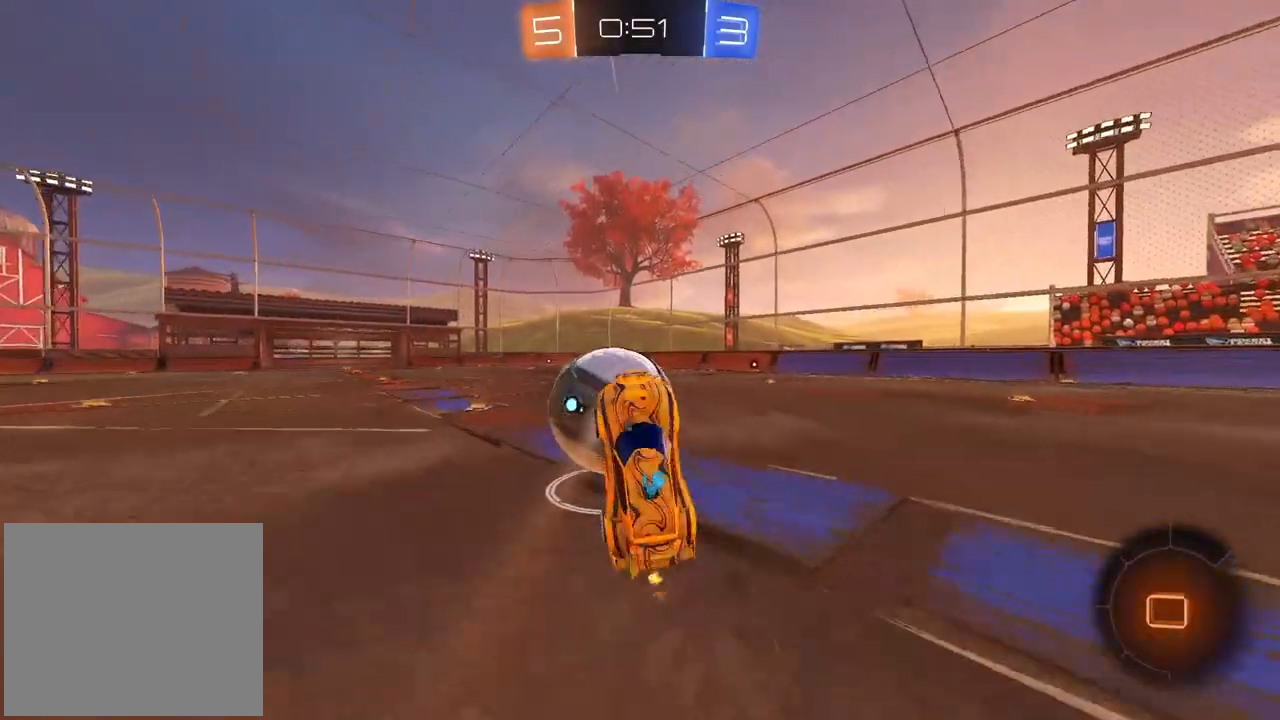
{"dt_ms": 500, "buttons": [], "left_stick": "center", "right_stick": "center", "events": [[233, "left_stick", "right"], [417, "left_stick", "center"]]}
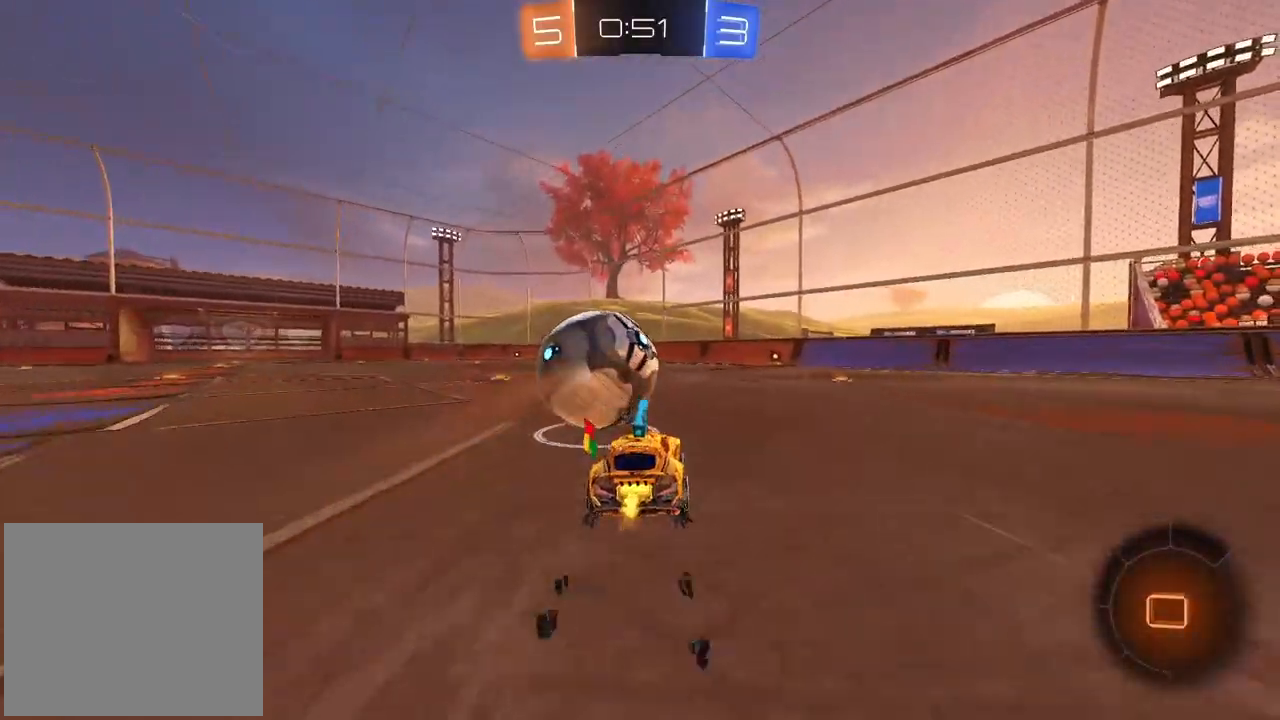
{"dt_ms": 500, "buttons": [], "left_stick": "center", "right_stick": "center", "events": []}
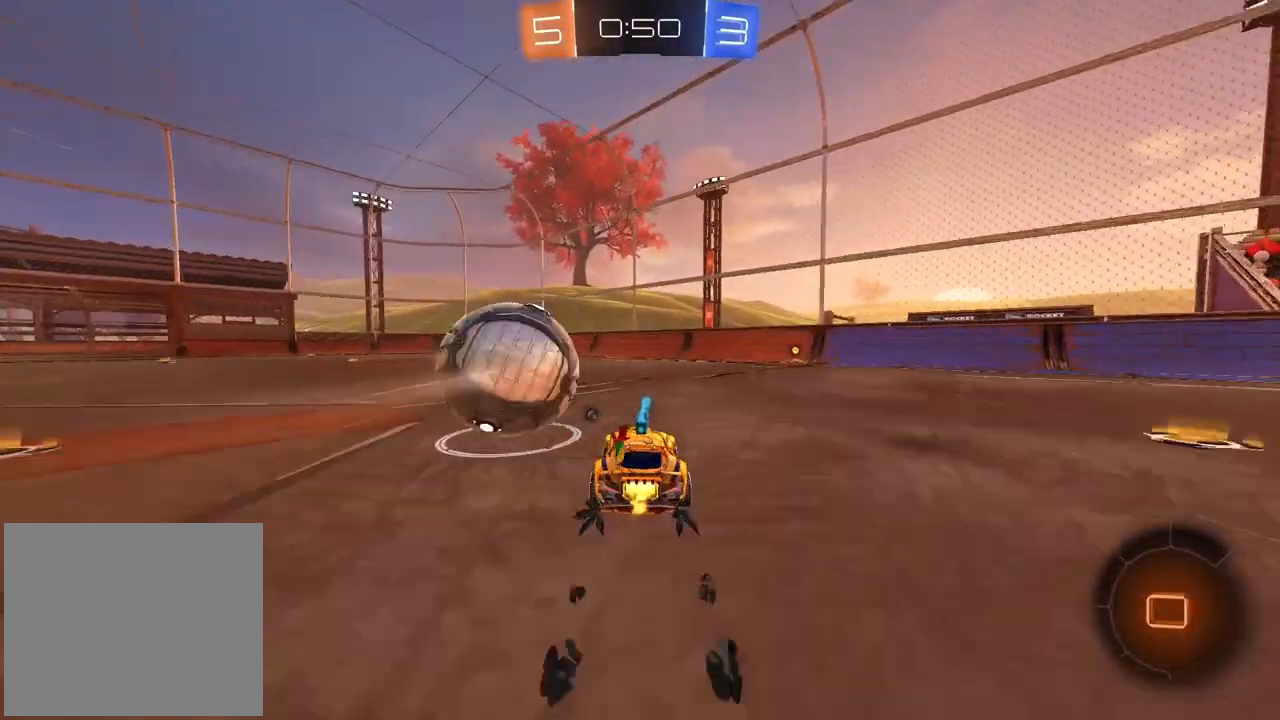
{"dt_ms": 500, "buttons": [], "left_stick": "left", "right_stick": "center", "events": [[317, "left_stick", "left"]]}
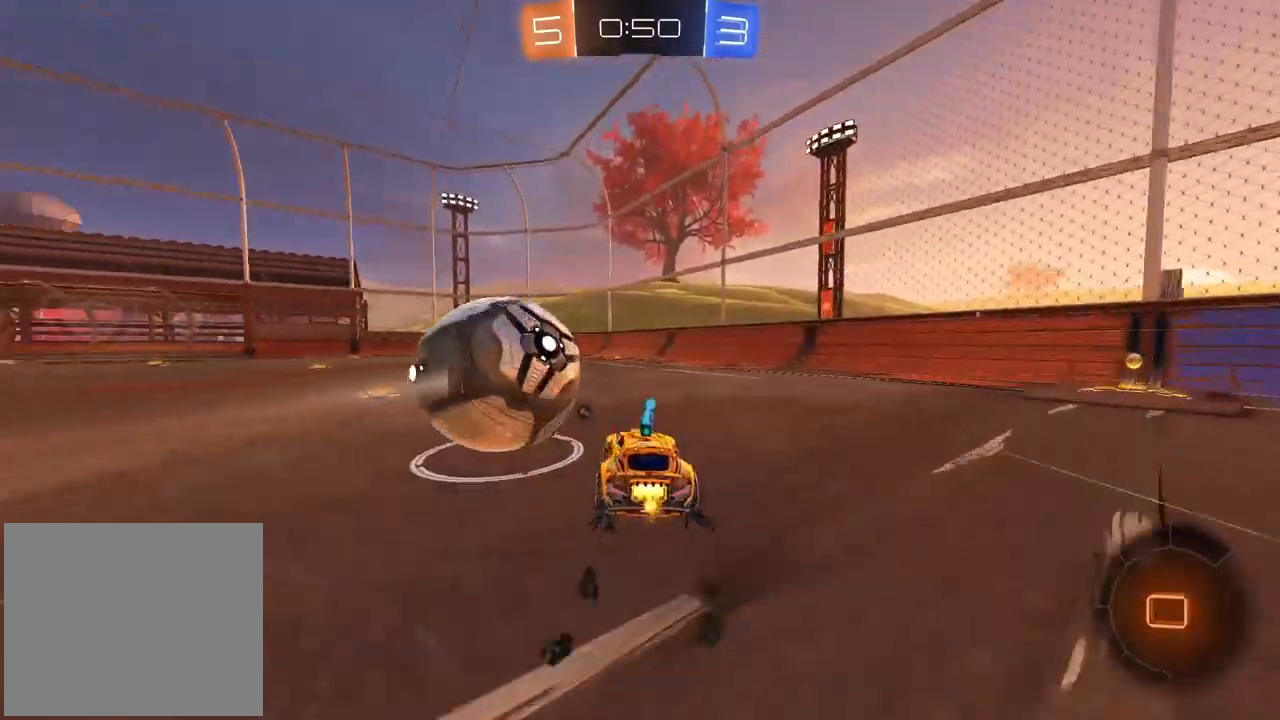
{"dt_ms": 500, "buttons": [], "left_stick": "center", "right_stick": "center", "events": [[183, "left_stick", "center"]]}
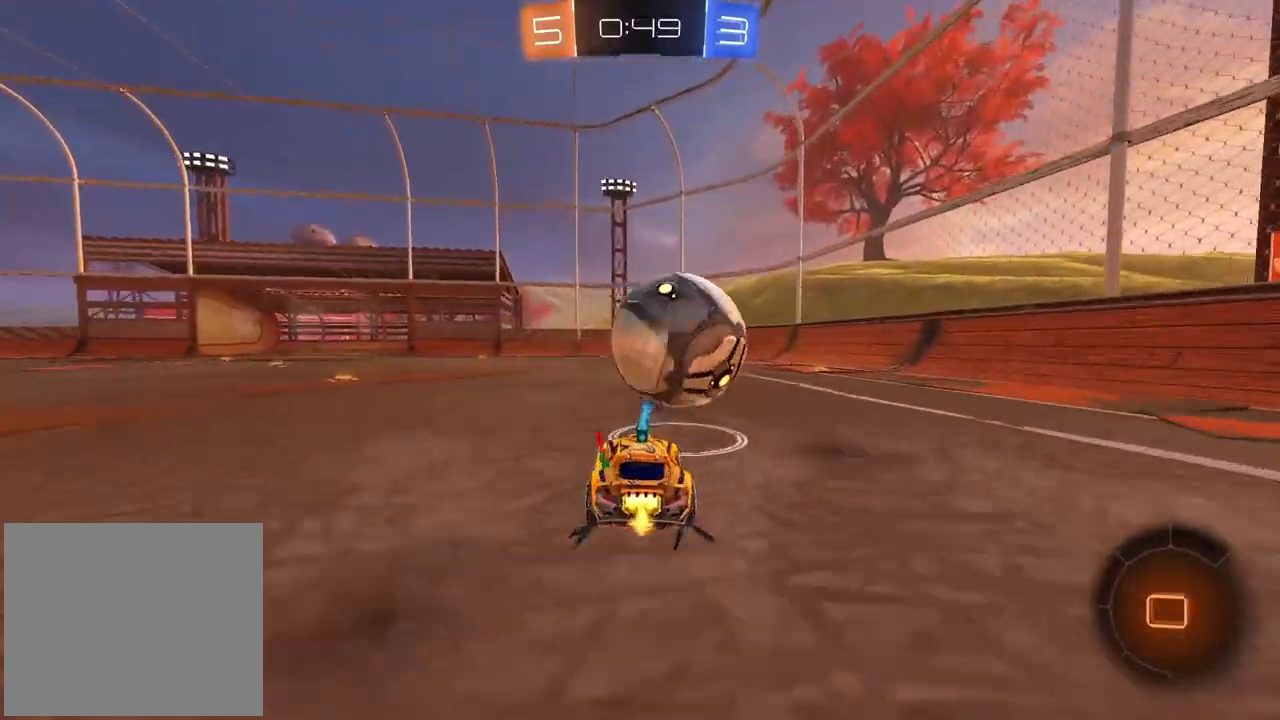
{"dt_ms": 500, "buttons": [], "left_stick": "center", "right_stick": "center", "events": [[350, "TRIANGLE", "down"], [417, "TRIANGLE", "up"]]}
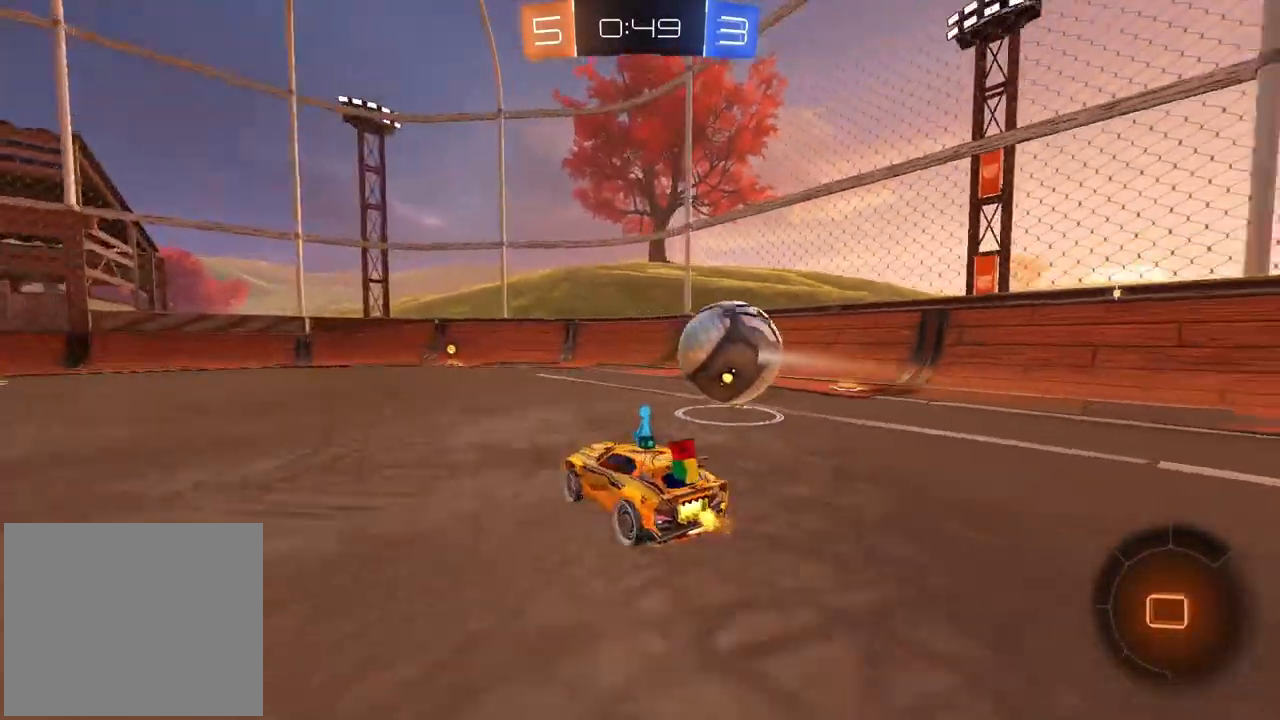
{"dt_ms": 500, "buttons": [], "left_stick": "right", "right_stick": "center", "events": [[400, "left_stick", "right"]]}
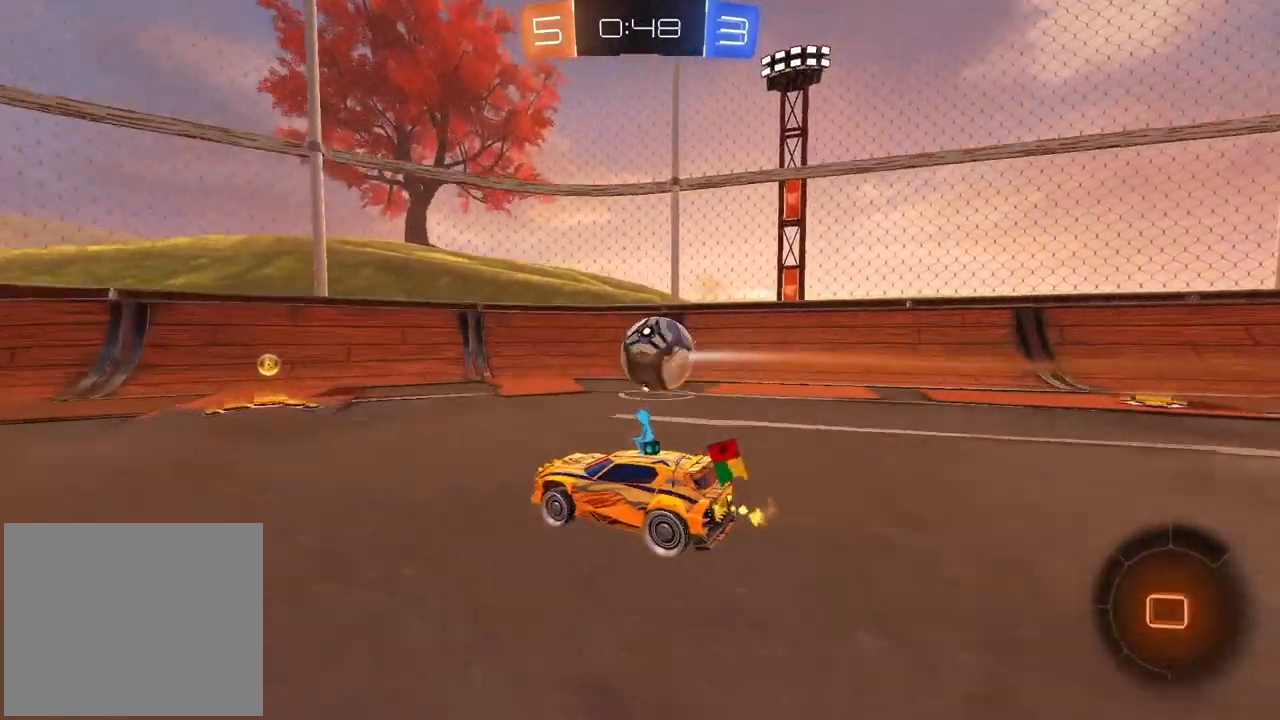
{"dt_ms": 500, "buttons": ["CIRCLE"], "left_stick": "right", "right_stick": "center", "events": [[33, "left_stick", "center"], [133, "left_stick", "right"], [150, "CIRCLE", "down"]]}
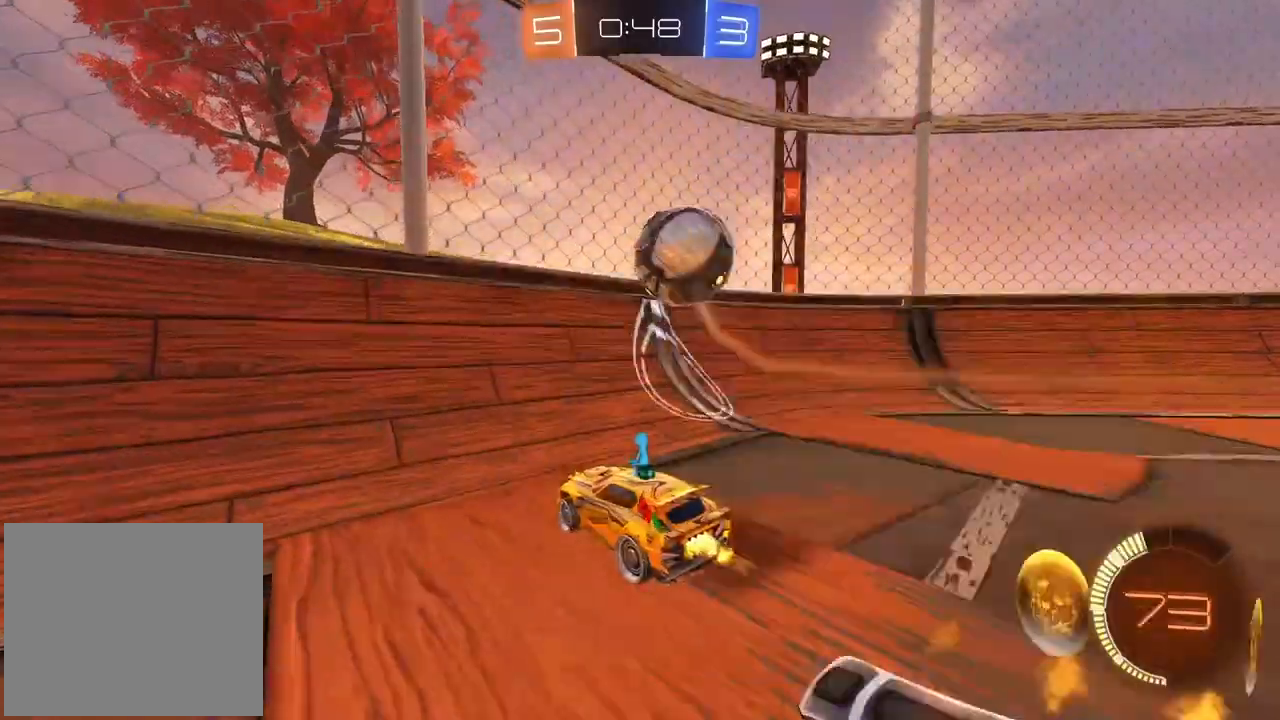
{"dt_ms": 500, "buttons": ["CROSS", "CIRCLE"], "left_stick": "down", "right_stick": "center", "events": [[17, "left_stick", "center"], [400, "CROSS", "down"], [400, "left_stick", "down"]]}
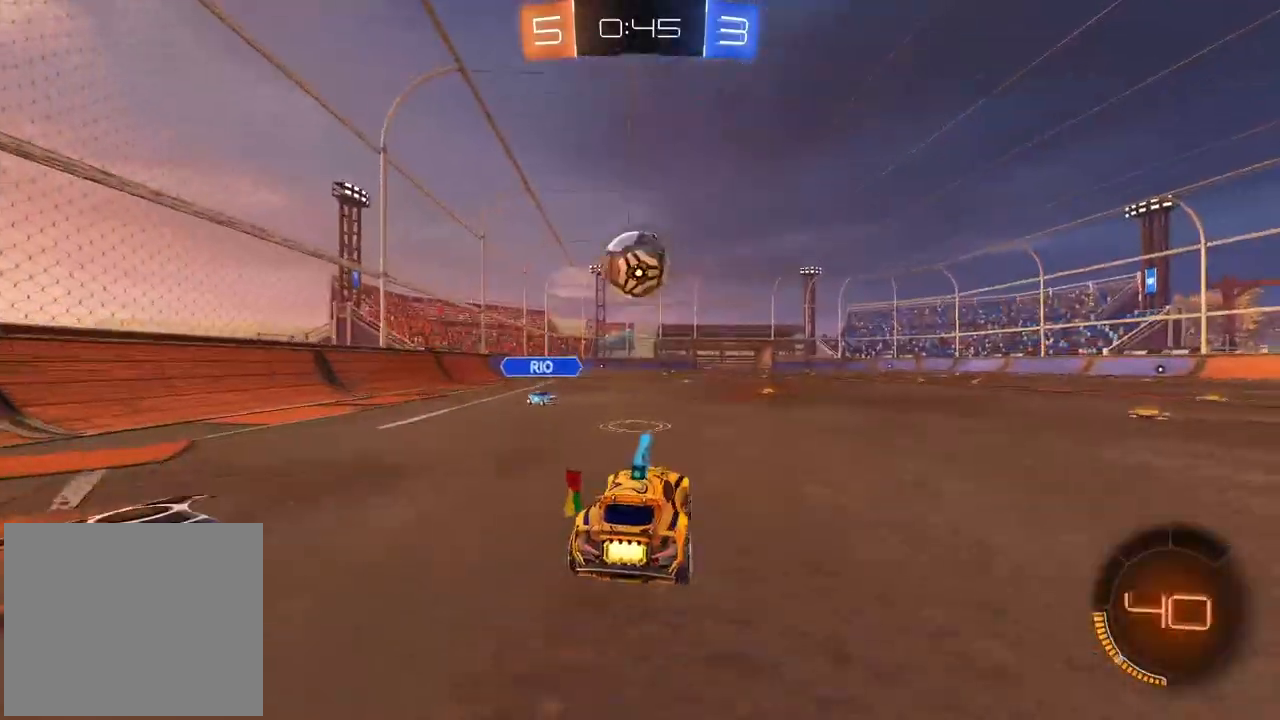
{"dt_ms": 500, "buttons": [], "left_stick": "up", "right_stick": "center", "events": [[100, "left_stick", "center"], [200, "CROSS", "up"], [217, "left_stick", "up"], [233, "CIRCLE", "up"], [300, "L3", "down"], [317, "CROSS", "down"], [450, "L3", "up"], [483, "CROSS", "up"]]}
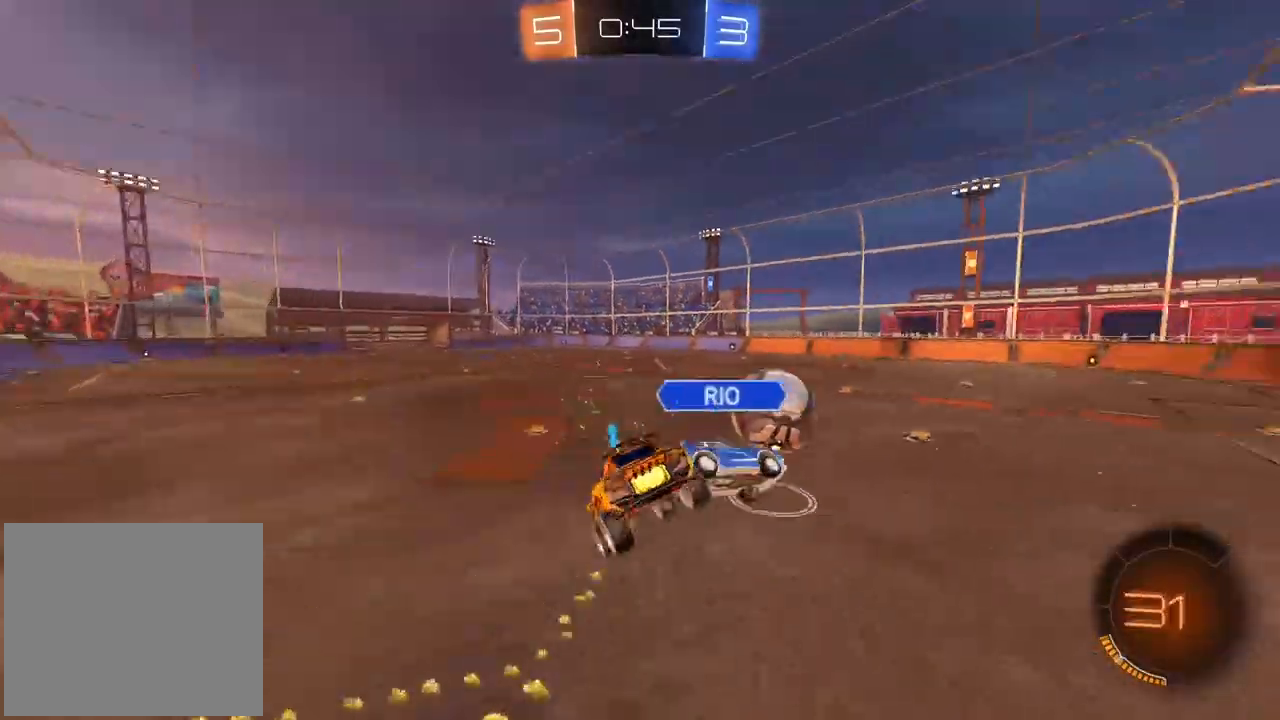
{"dt_ms": 1000, "buttons": [], "left_stick": "center", "right_stick": "center", "events": [[33, "left_stick", "center"], [333, "left_stick", "right"], [550, "left_stick", "left"], [567, "L1", "down"], [650, "left_stick", "up"], [717, "L1", "up"], [750, "left_stick", "center"], [883, "left_stick", "up-left"], [983, "left_stick", "center"]]}
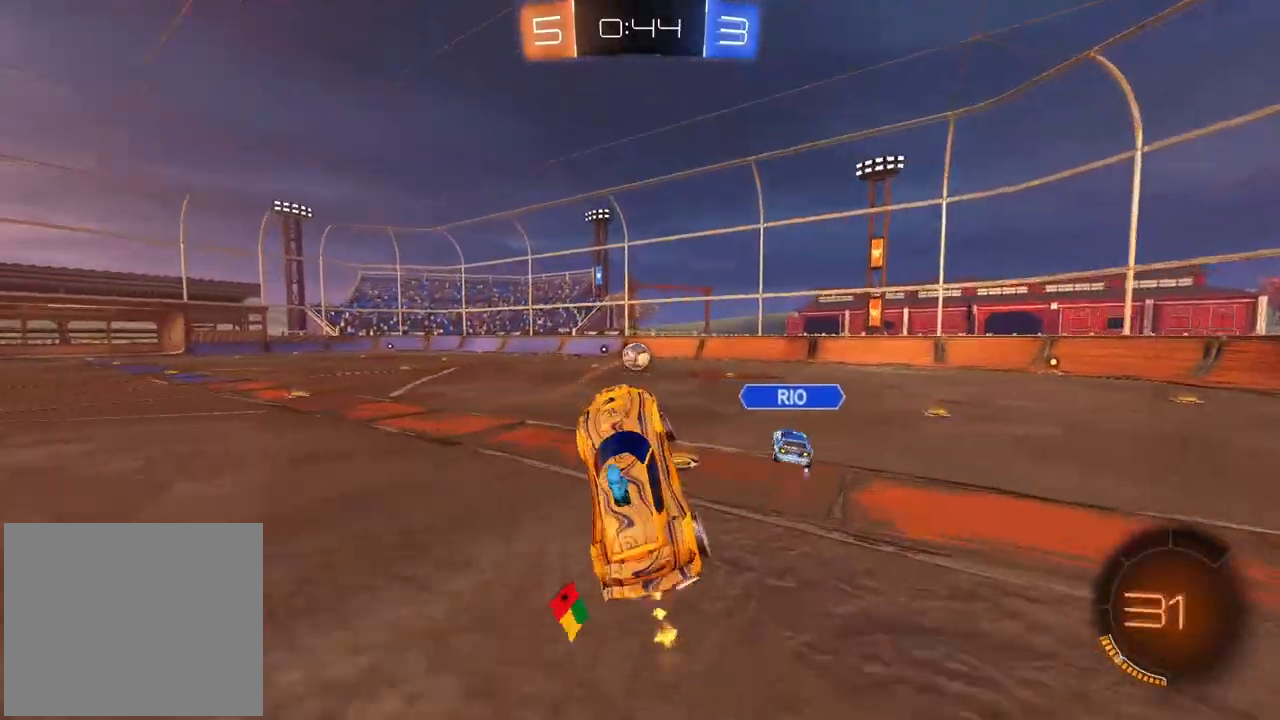
{"dt_ms": 1000, "buttons": [], "left_stick": "center", "right_stick": "center", "events": [[283, "left_stick", "left"], [517, "left_stick", "center"], [583, "left_stick", "up"], [600, "CROSS", "down"], [833, "CROSS", "up"], [900, "left_stick", "center"]]}
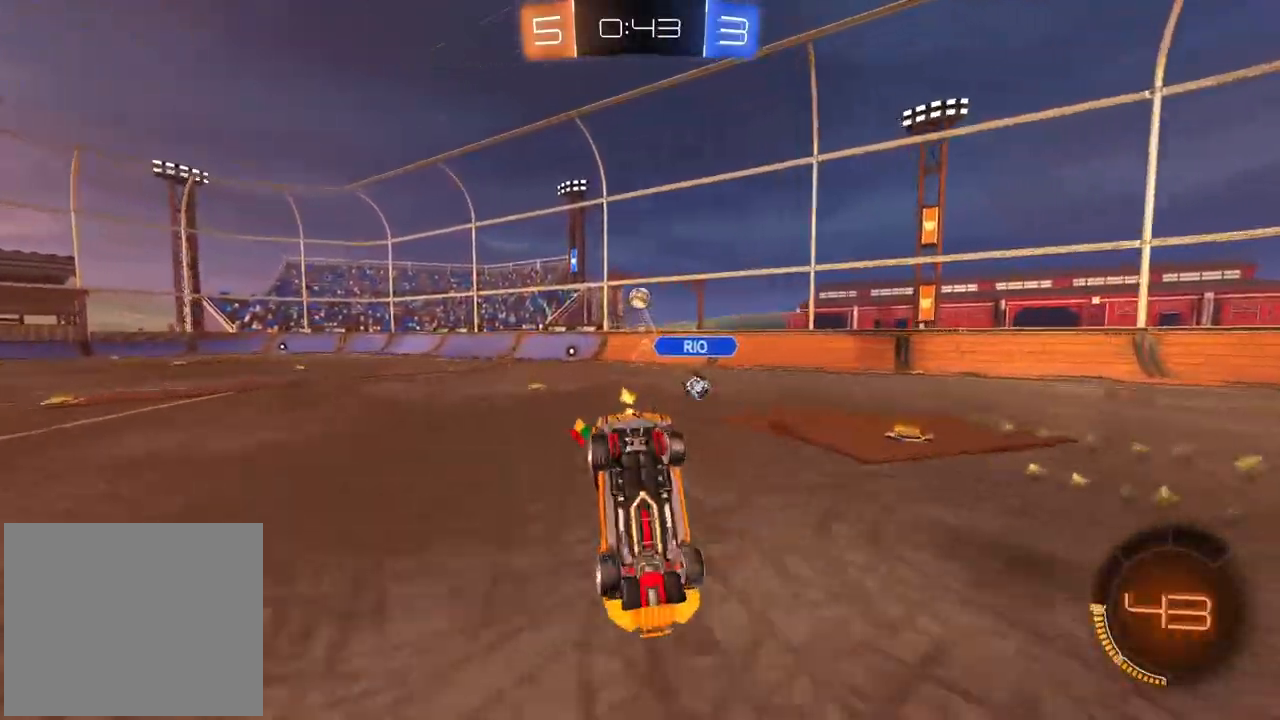
{"dt_ms": 500, "buttons": [], "left_stick": "center", "right_stick": "center", "events": []}
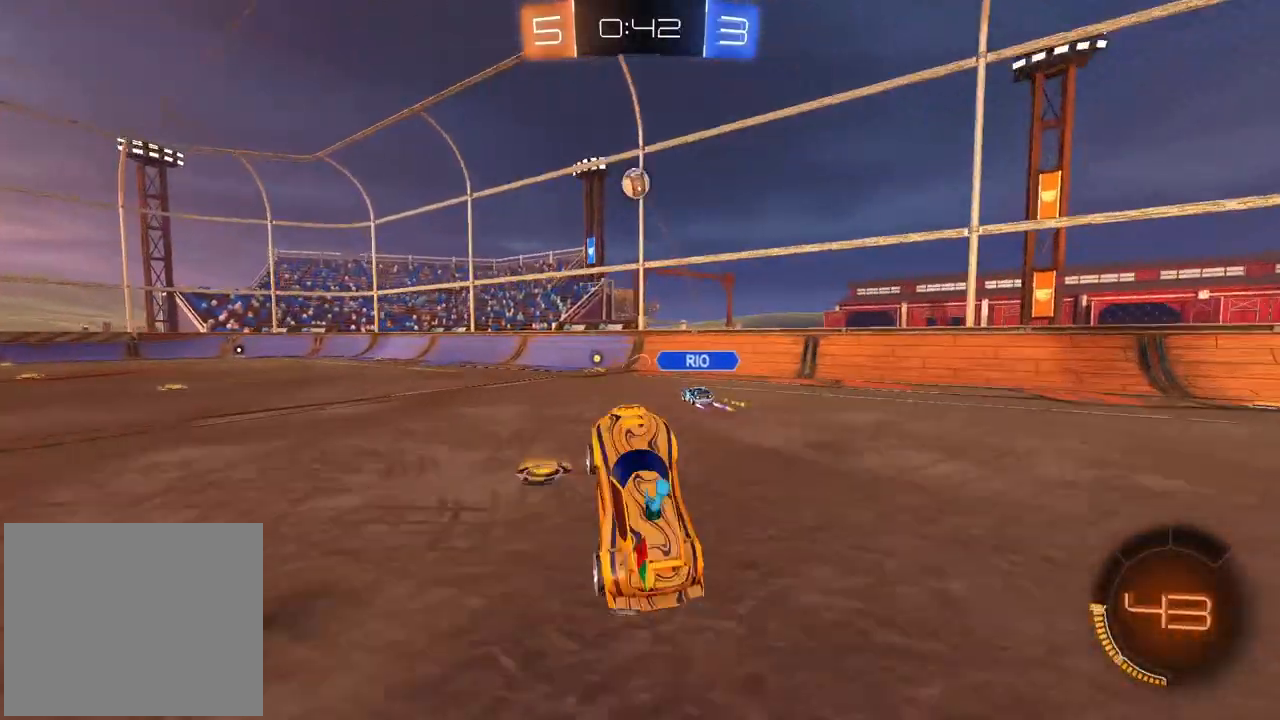
{"dt_ms": 500, "buttons": [], "left_stick": "right", "right_stick": "center", "events": [[217, "left_stick", "right"]]}
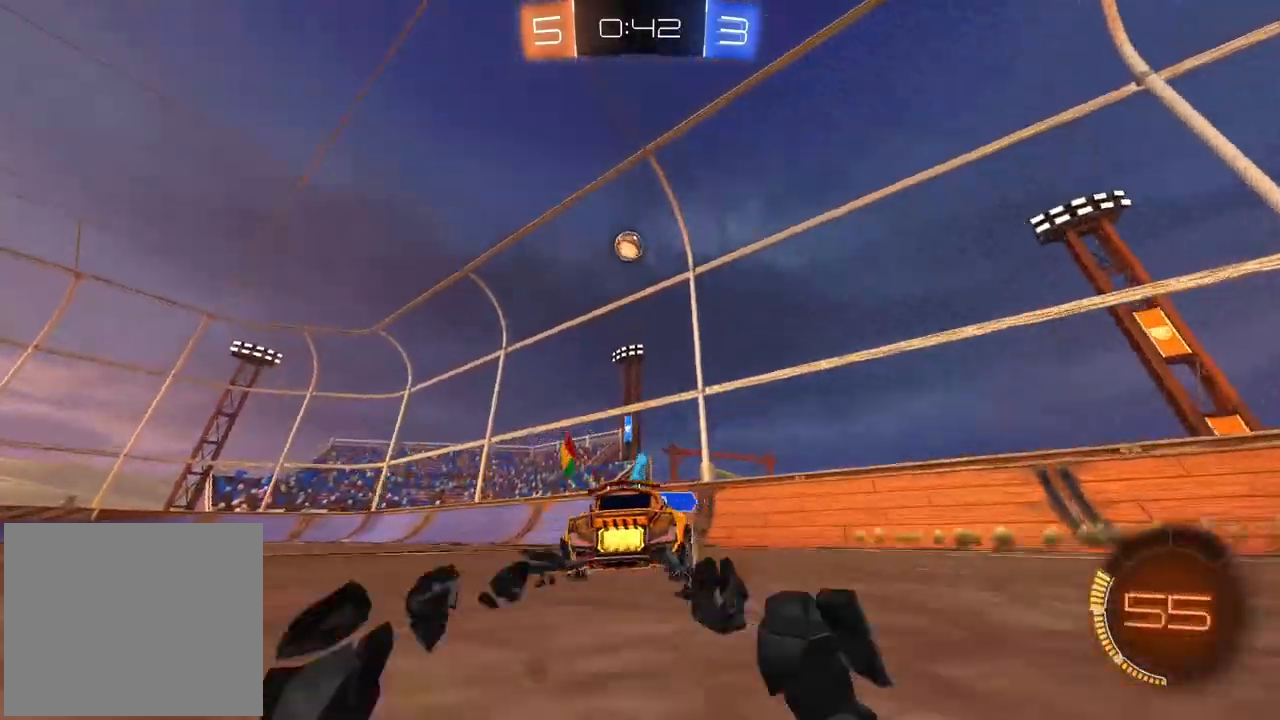
{"dt_ms": 500, "buttons": [], "left_stick": "left", "right_stick": "center", "events": [[33, "left_stick", "center"], [500, "left_stick", "left"]]}
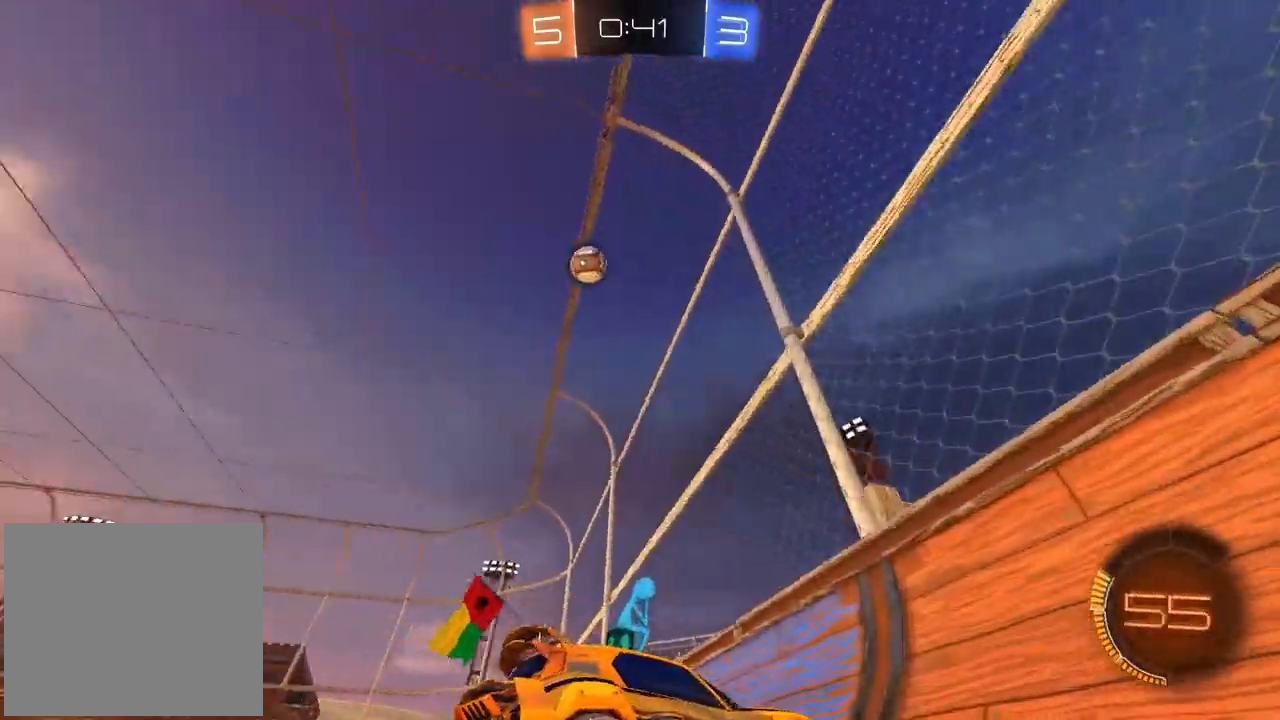
{"dt_ms": 1000, "buttons": [], "left_stick": "left", "right_stick": "center", "events": [[400, "L1", "down"], [533, "L1", "up"]]}
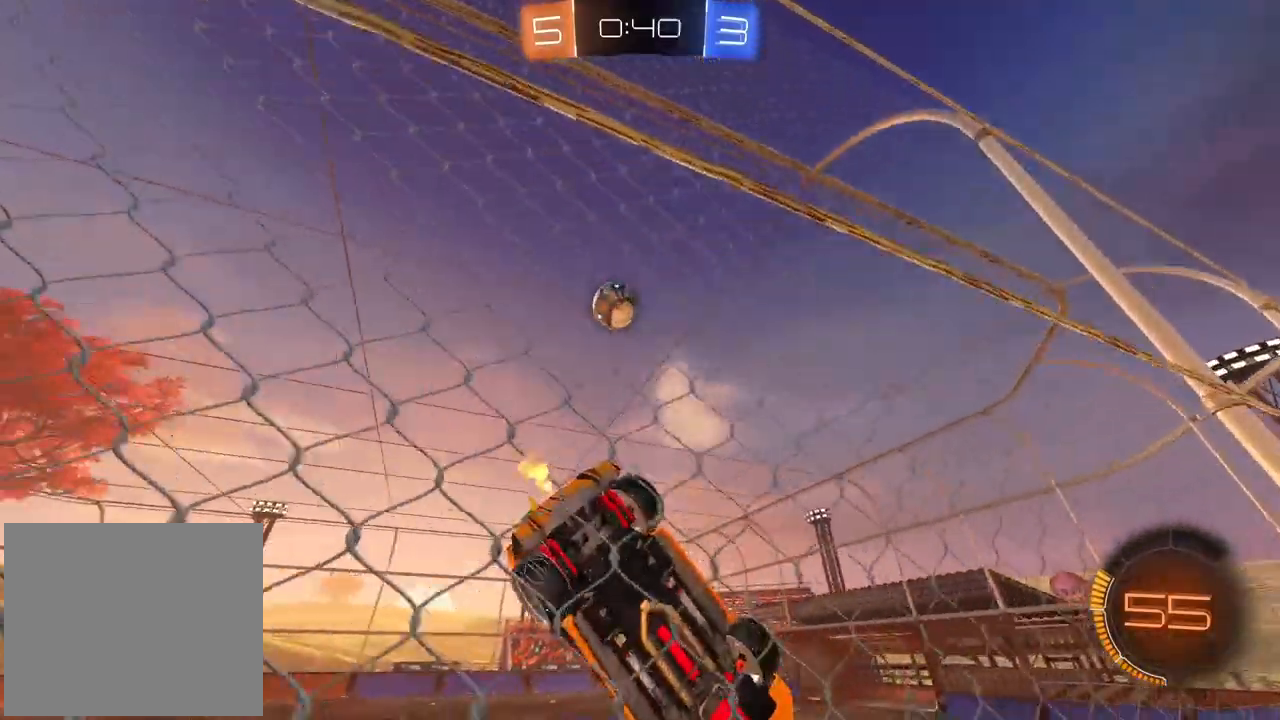
{"dt_ms": 500, "buttons": ["CROSS", "CIRCLE"], "left_stick": "down", "right_stick": "center", "events": [[183, "CIRCLE", "down"], [333, "left_stick", "center"], [383, "CROSS", "down"], [383, "left_stick", "down"]]}
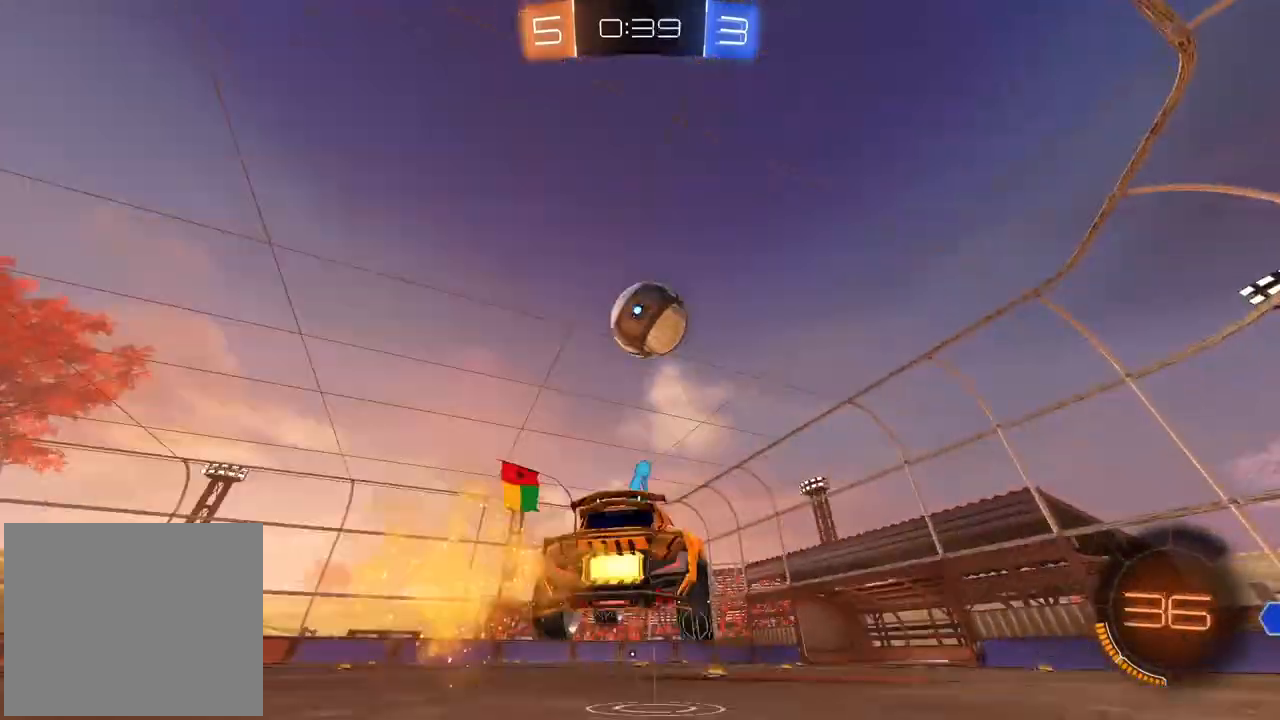
{"dt_ms": 500, "buttons": [], "left_stick": "up", "right_stick": "center", "events": [[67, "left_stick", "left"], [150, "CROSS", "up"], [200, "CIRCLE", "up"], [267, "left_stick", "up"], [283, "CIRCLE", "down"], [300, "CROSS", "down"], [317, "L3", "down"], [450, "CROSS", "up"], [450, "L3", "up"], [467, "CIRCLE", "up"]]}
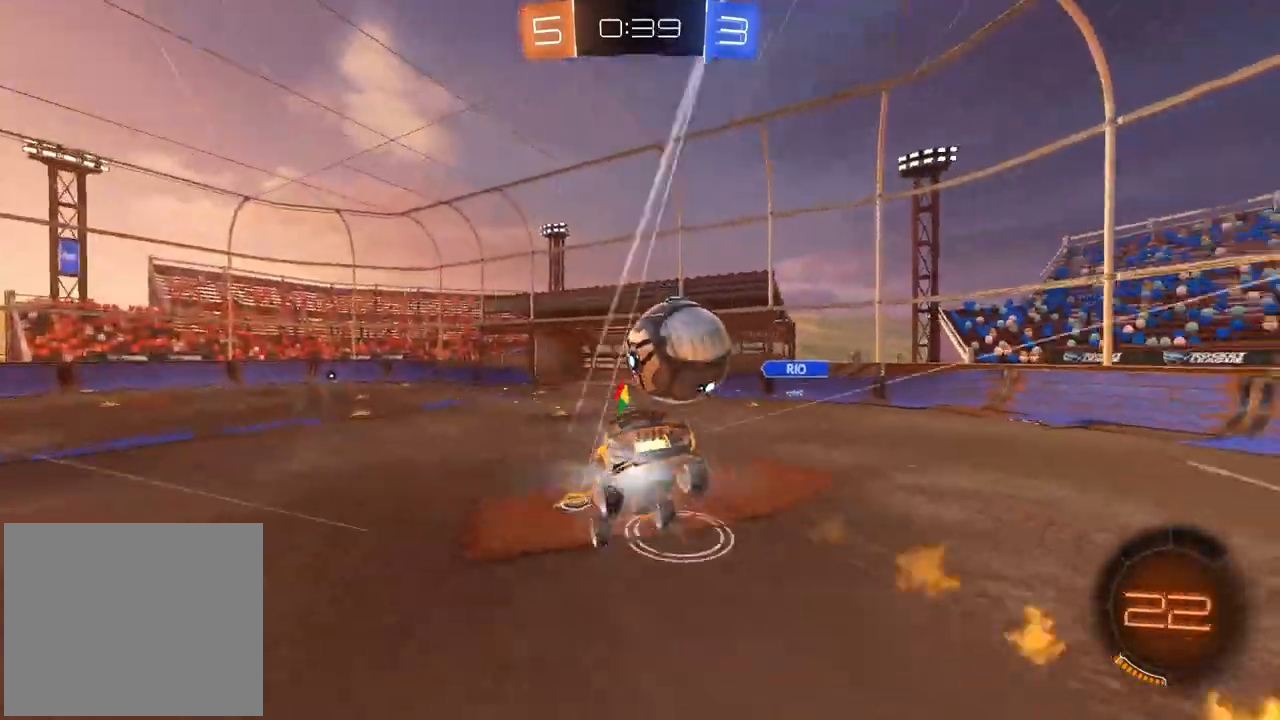
{"dt_ms": 500, "buttons": [], "left_stick": "left", "right_stick": "center", "events": [[17, "left_stick", "center"], [350, "left_stick", "left"]]}